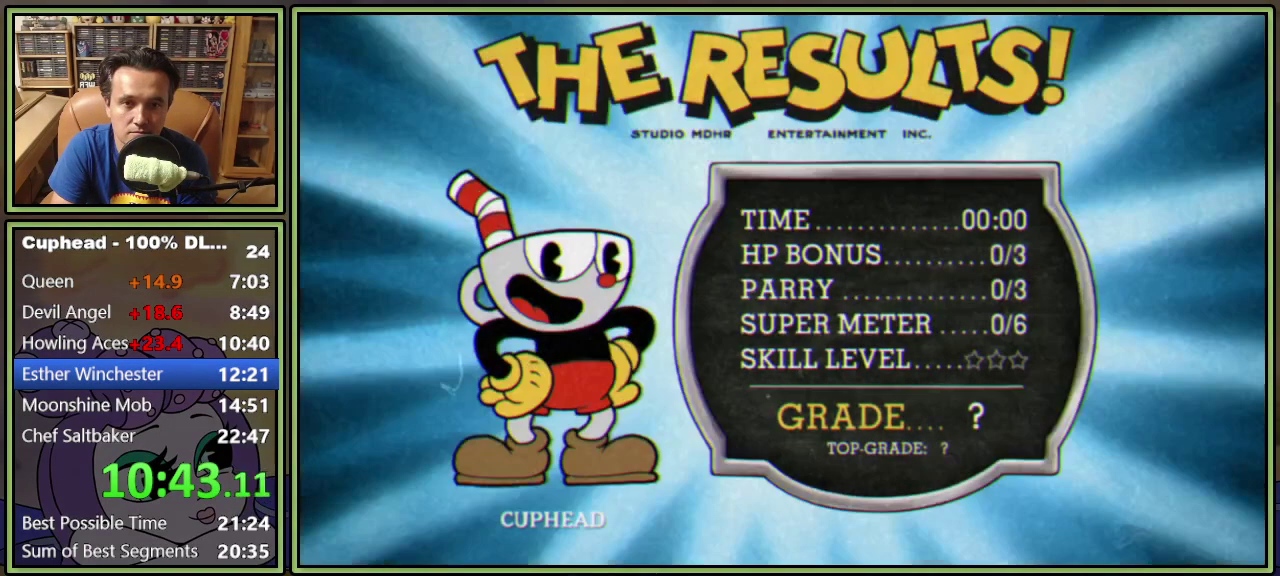
Gameplay with a controller (Xbox layout); each line is a JSON object with the inputs held at the frame after it. "events" lists button and stick changes between this image and that frame as [ms after this image, input, new state], when the widget could be followed in between. Not read: L3 R3 left_stick right_stick.
{"buttons": ["A", "B"], "events": [[400, "A", "down"], [417, "B", "down"]]}
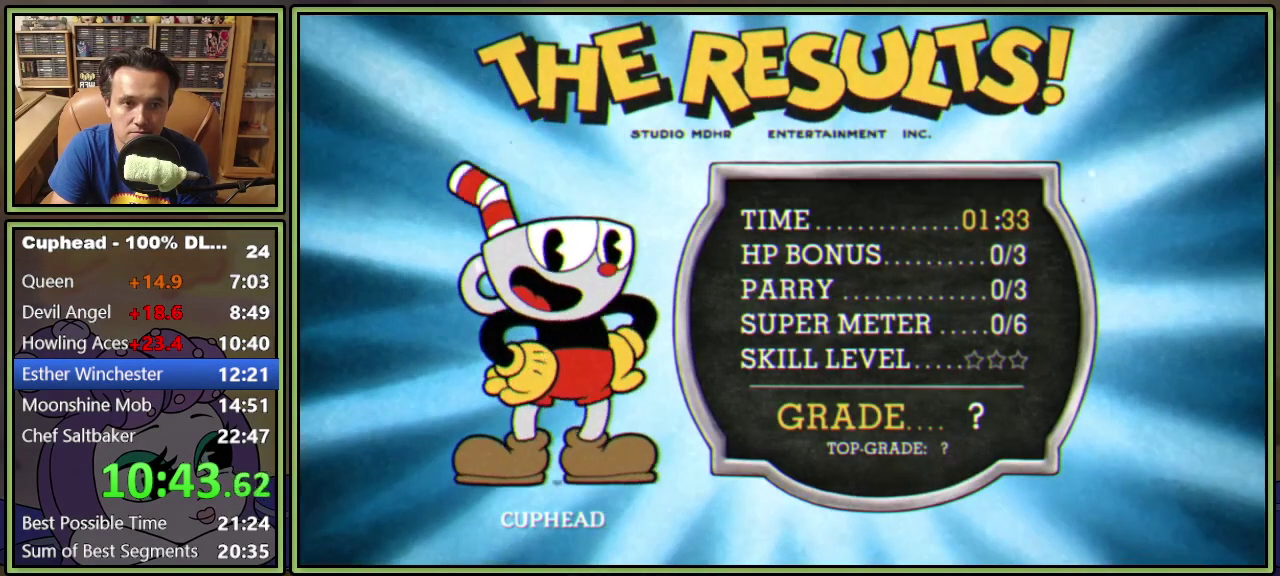
{"buttons": [], "events": [[33, "B", "up"], [66, "A", "up"]]}
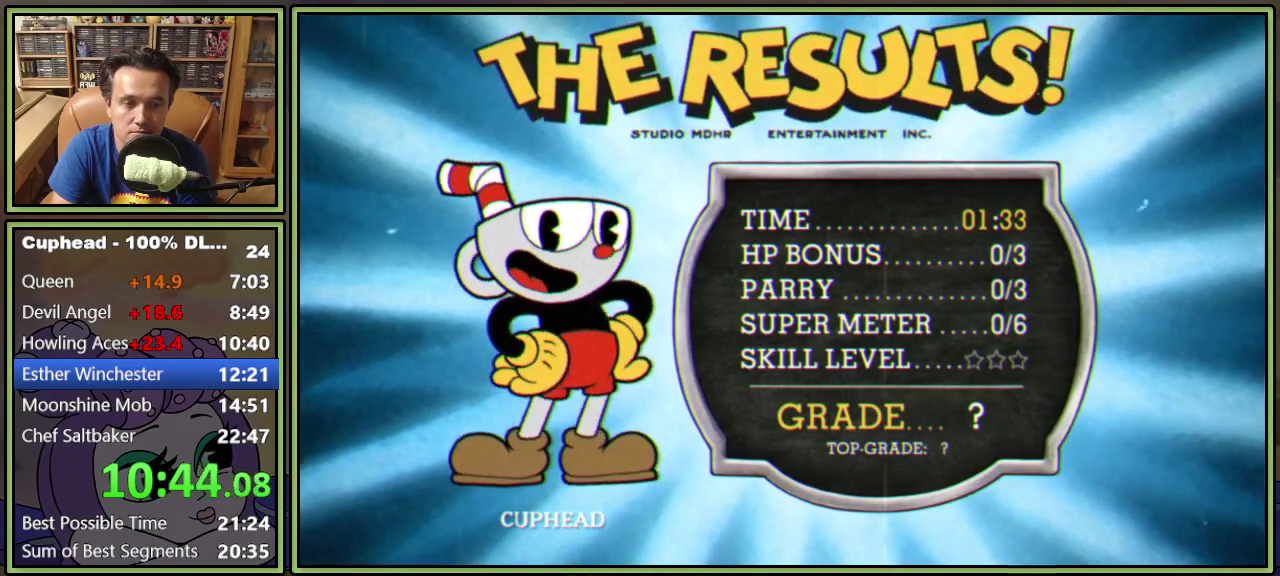
{"buttons": [], "events": [[267, "A", "down"], [267, "B", "down"], [384, "B", "up"], [400, "A", "up"]]}
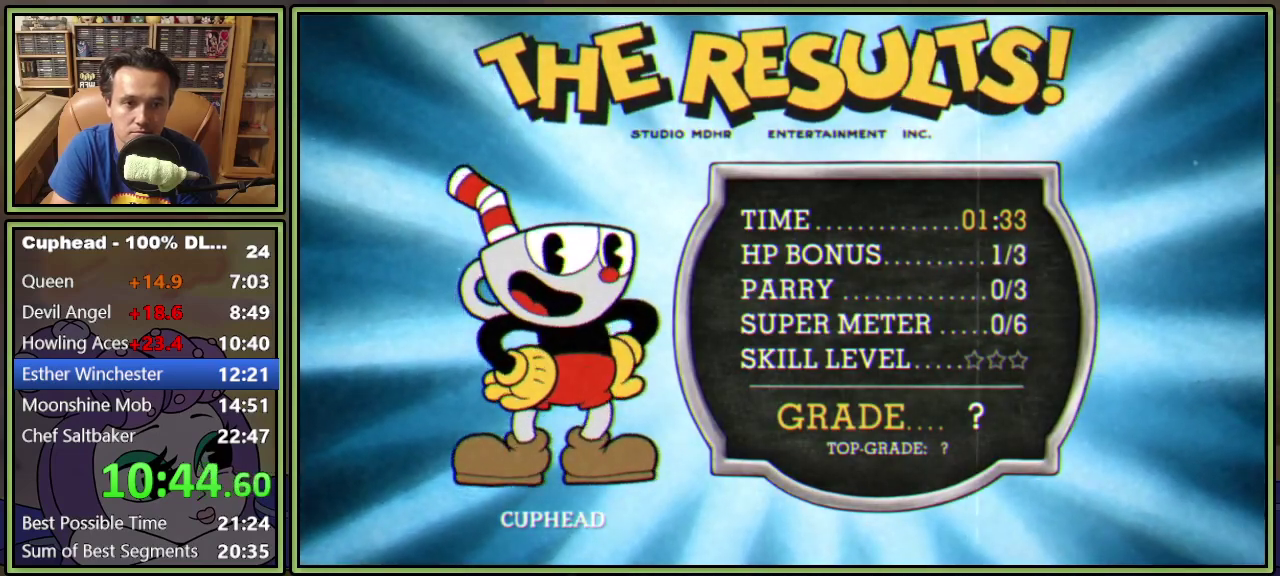
{"buttons": [], "events": []}
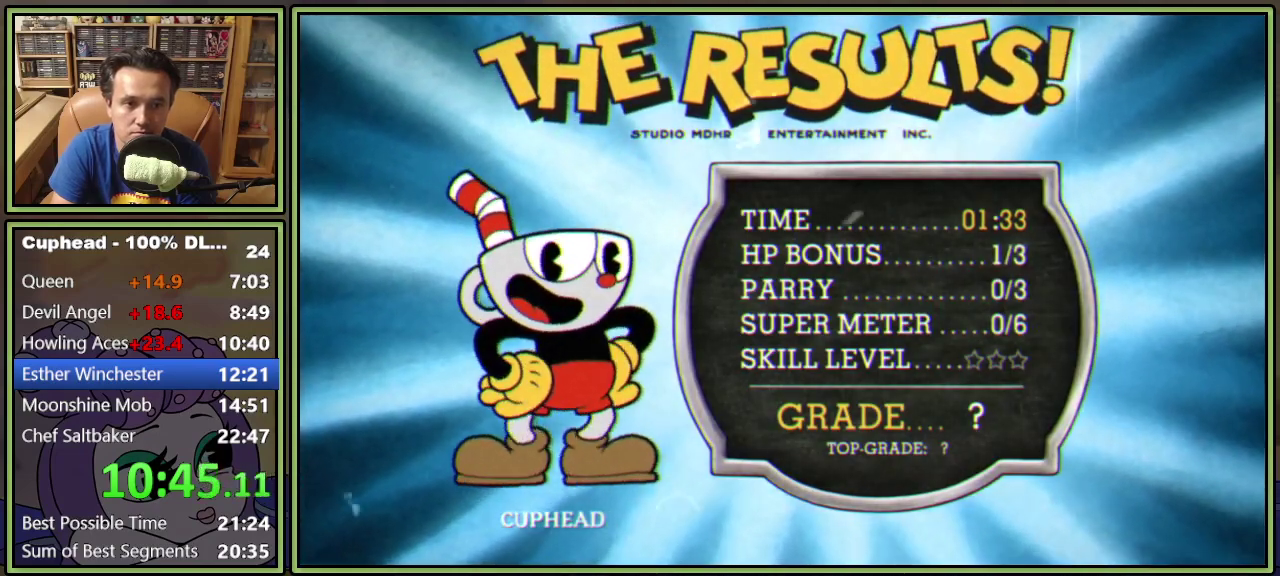
{"buttons": [], "events": [[150, "A", "down"], [167, "B", "down"], [284, "A", "up"], [284, "B", "up"]]}
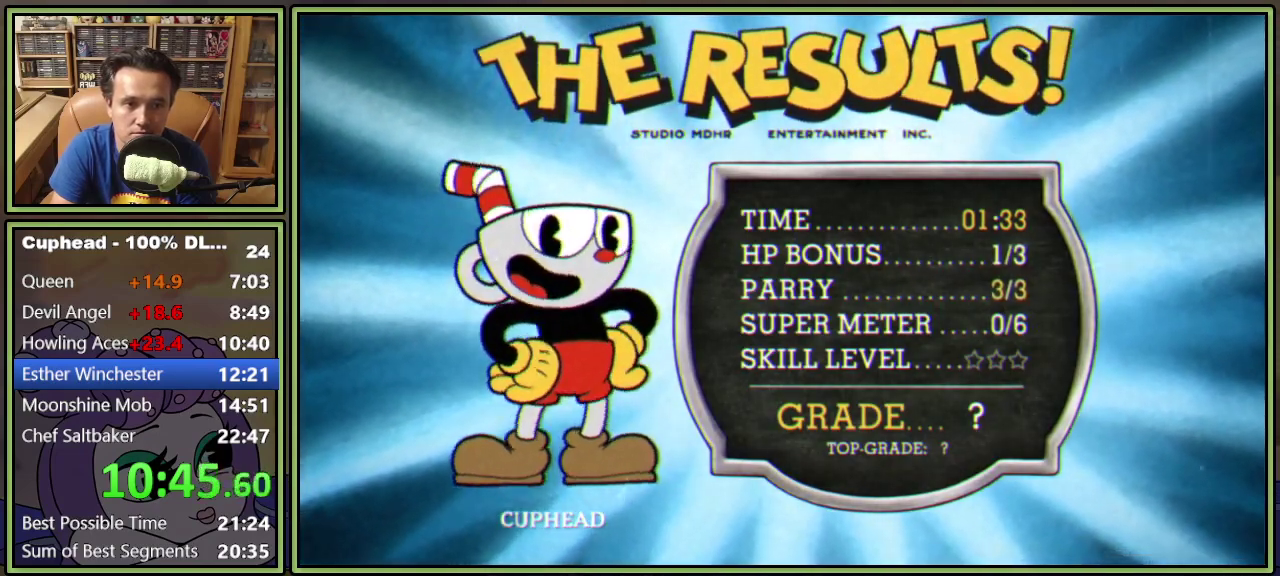
{"buttons": [], "events": []}
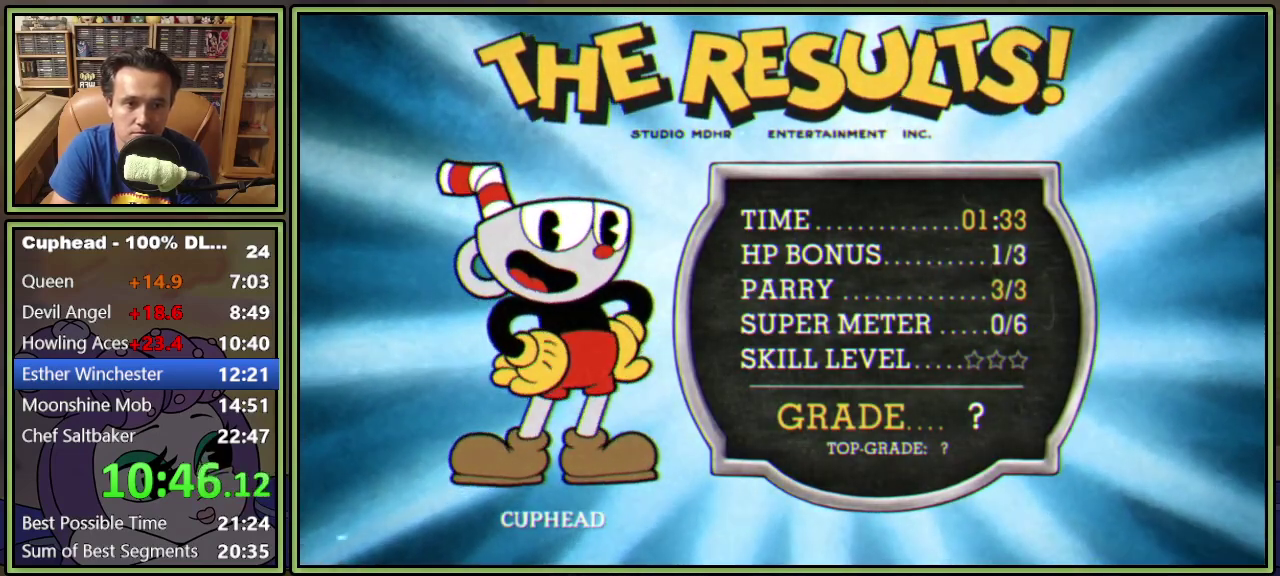
{"buttons": [], "events": [[117, "A", "down"], [117, "B", "down"], [234, "A", "up"], [234, "B", "up"]]}
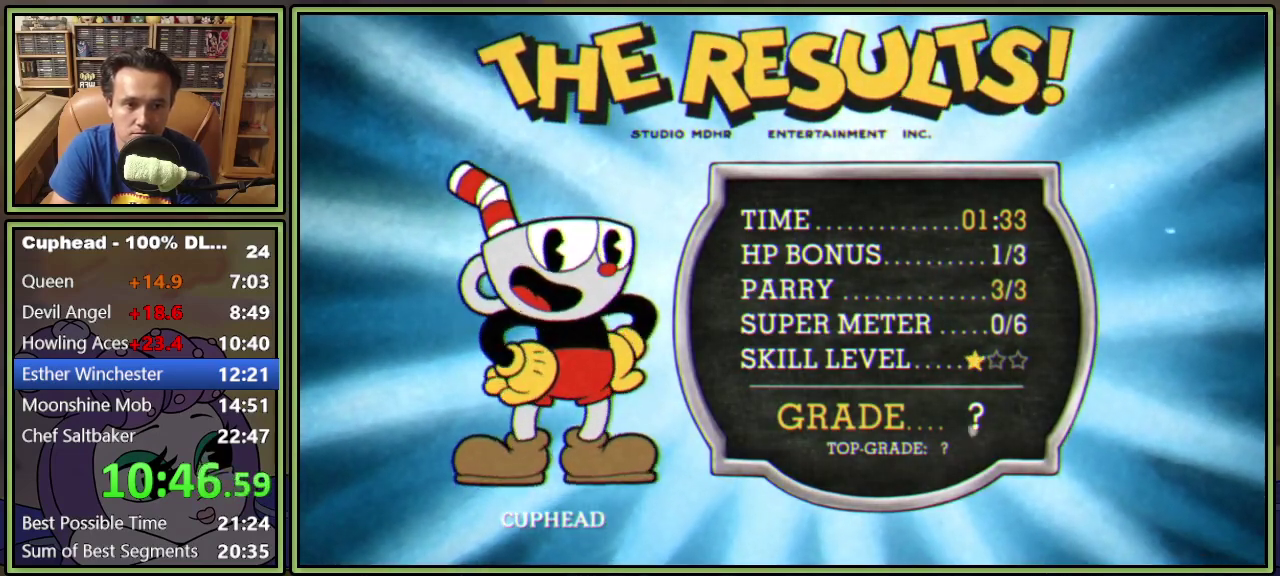
{"buttons": [], "events": [[183, "A", "down"], [200, "B", "down"], [317, "A", "up"], [317, "B", "up"]]}
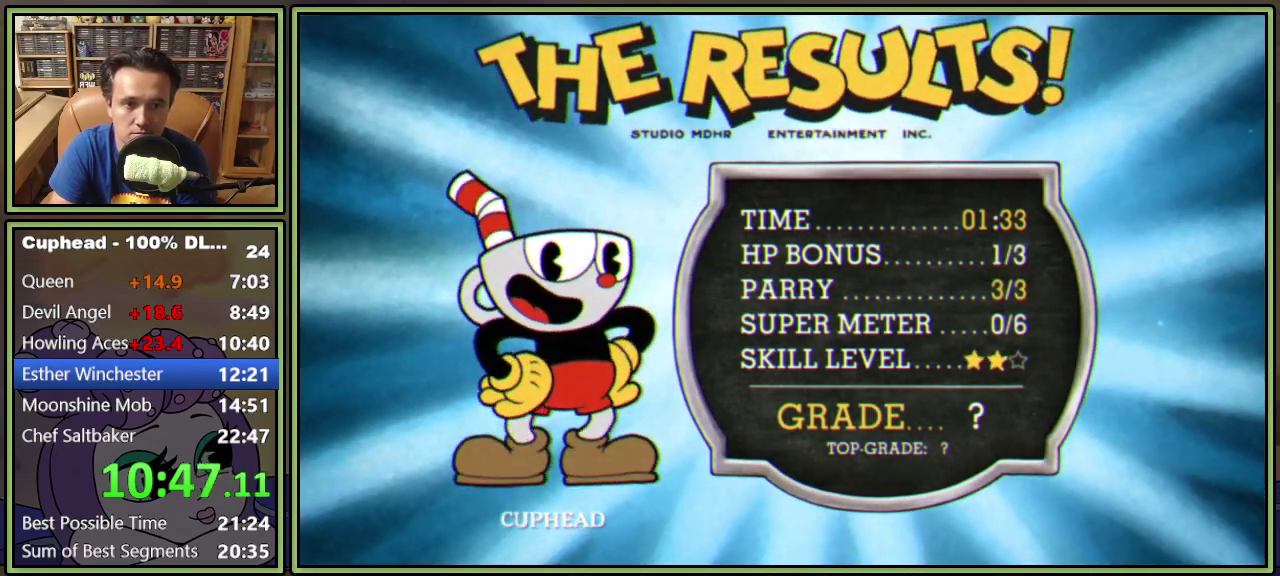
{"buttons": [], "events": [[150, "A", "down"], [150, "B", "down"], [317, "B", "up"], [334, "A", "up"]]}
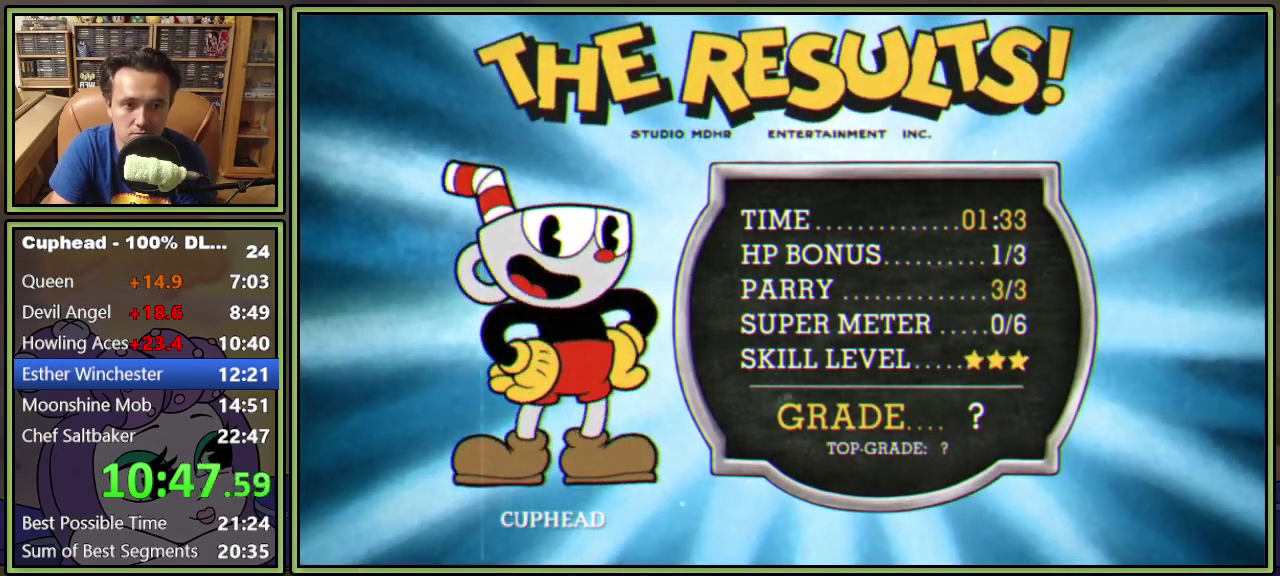
{"buttons": ["A"], "events": [[66, "A", "down"], [166, "A", "up"], [216, "A", "down"], [383, "A", "up"], [450, "A", "down"]]}
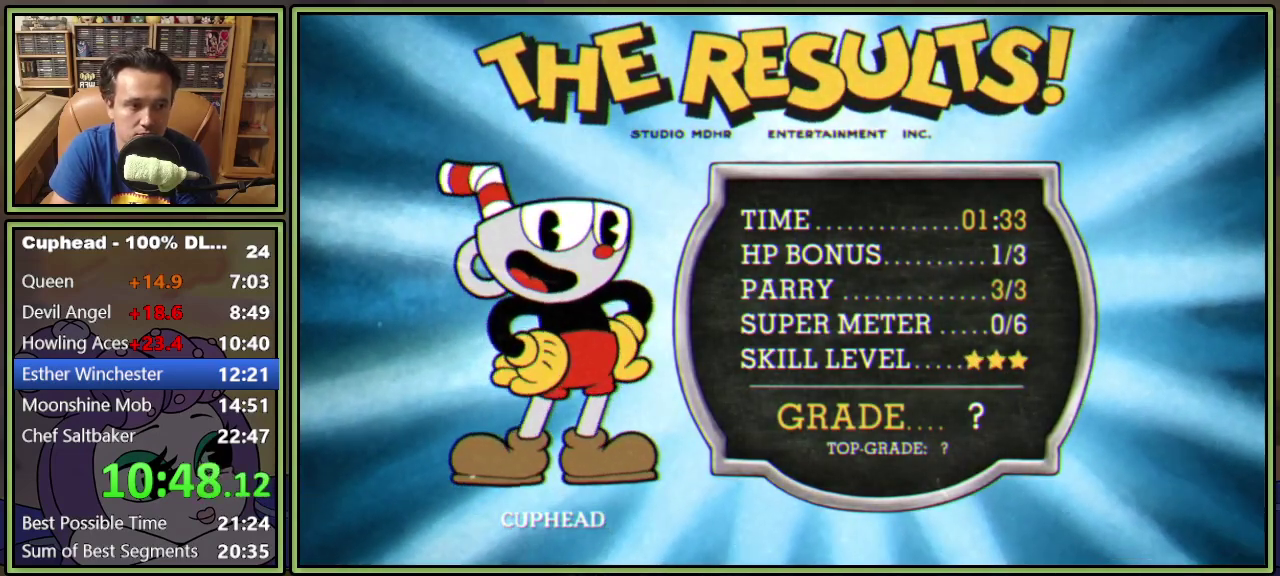
{"buttons": [], "events": [[17, "A", "up"], [184, "A", "down"], [250, "A", "up"], [300, "A", "down"], [367, "A", "up"]]}
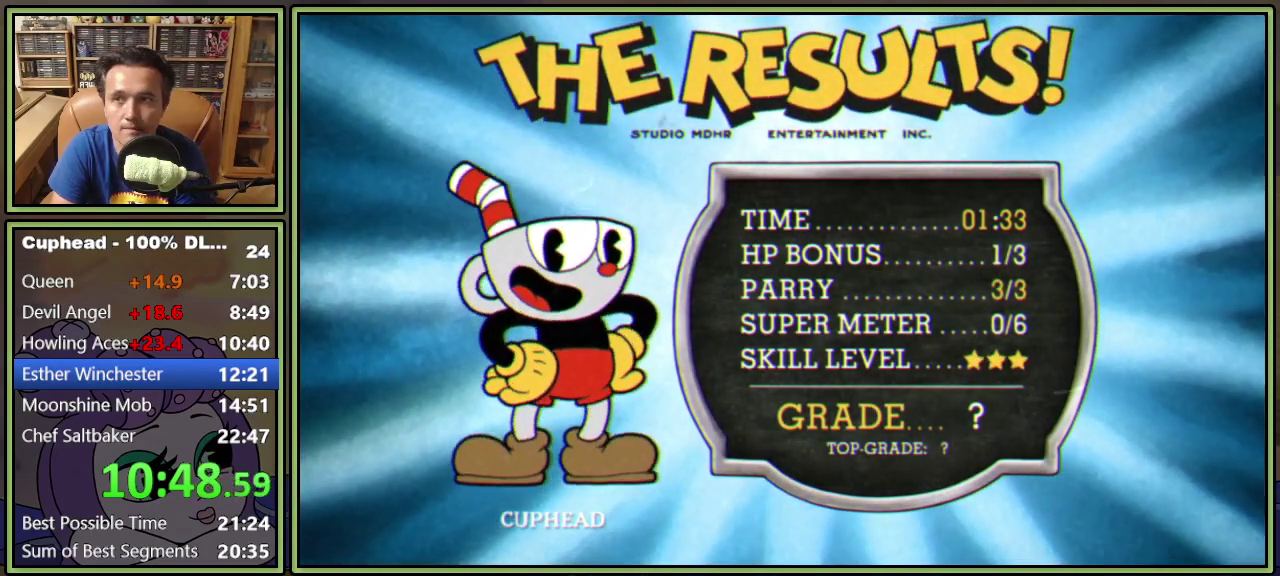
{"buttons": [], "events": [[50, "A", "down"], [100, "A", "up"], [166, "A", "down"], [233, "A", "up"], [283, "A", "down"], [333, "A", "up"], [417, "A", "down"], [483, "A", "up"]]}
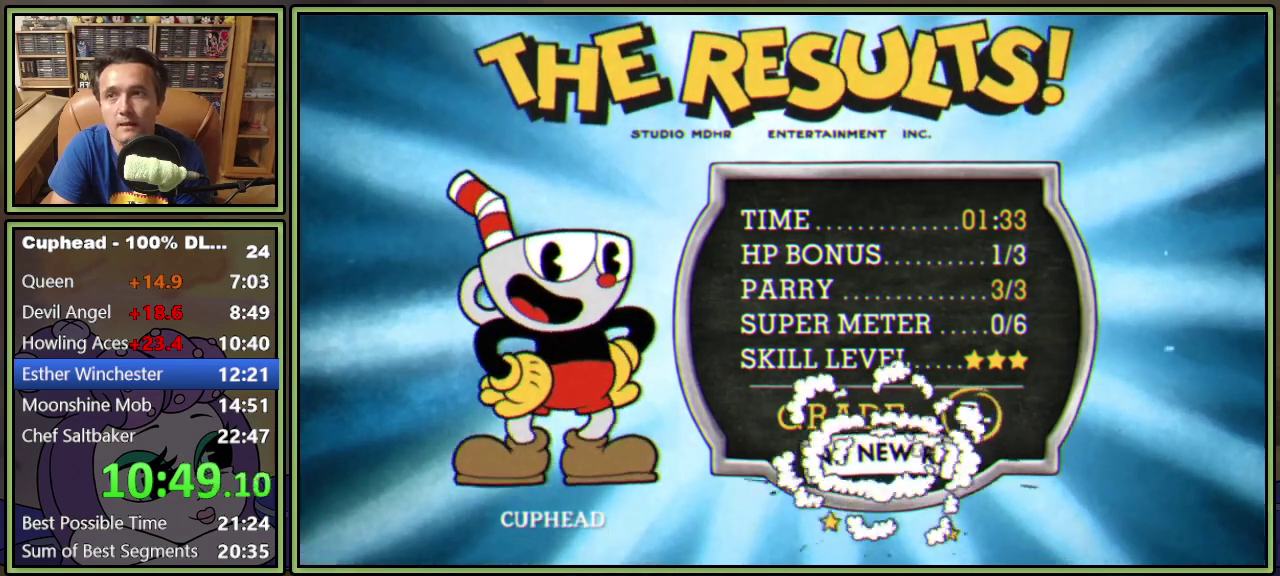
{"buttons": [], "events": [[50, "A", "down"], [100, "A", "up"], [167, "A", "down"], [217, "A", "up"], [284, "A", "down"], [350, "A", "up"], [417, "A", "down"], [484, "A", "up"]]}
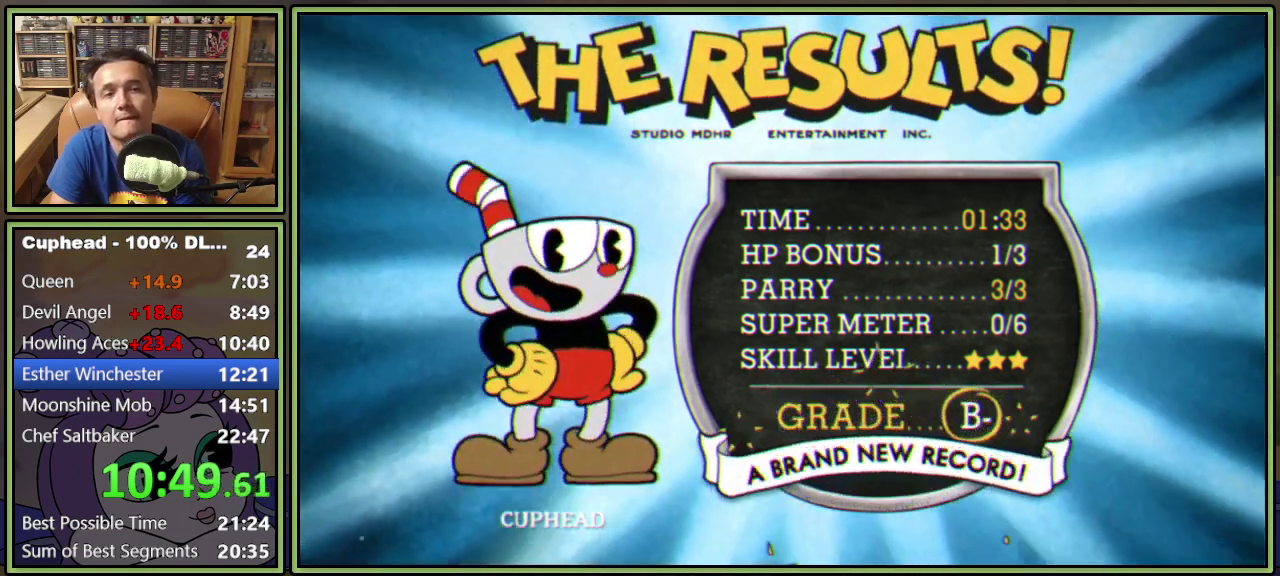
{"buttons": ["A"], "events": [[50, "A", "down"], [116, "A", "up"], [166, "A", "down"], [250, "A", "up"], [317, "A", "down"], [367, "A", "up"], [450, "A", "down"]]}
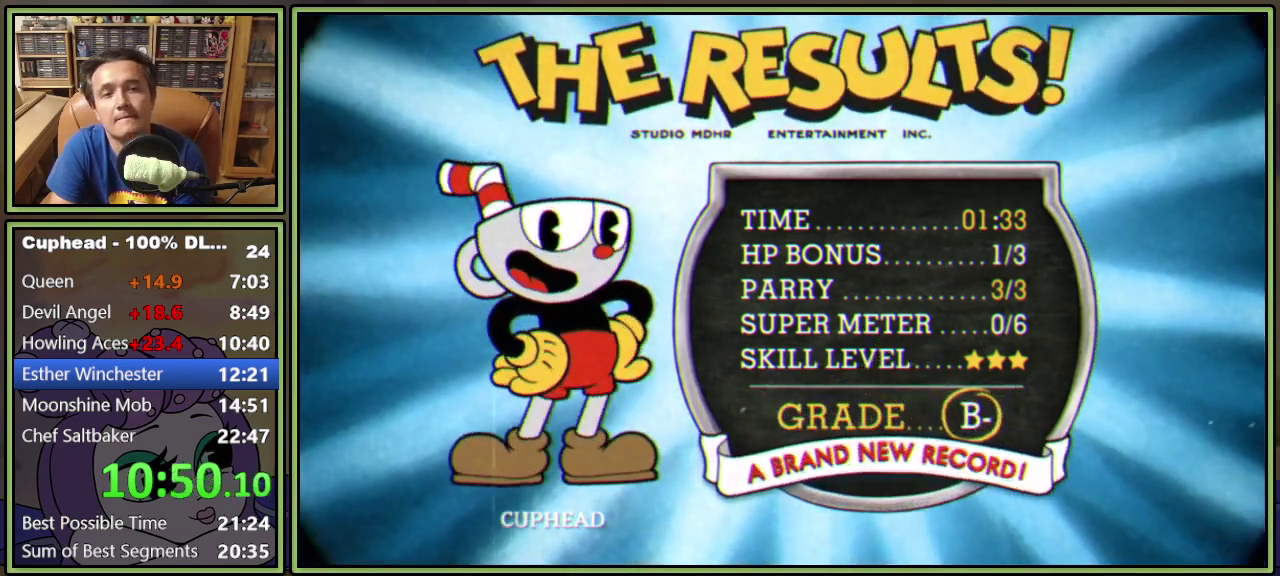
{"buttons": [], "events": [[17, "A", "up"], [67, "A", "down"], [134, "A", "up"], [200, "A", "down"], [267, "A", "up"], [350, "A", "down"], [400, "A", "up"]]}
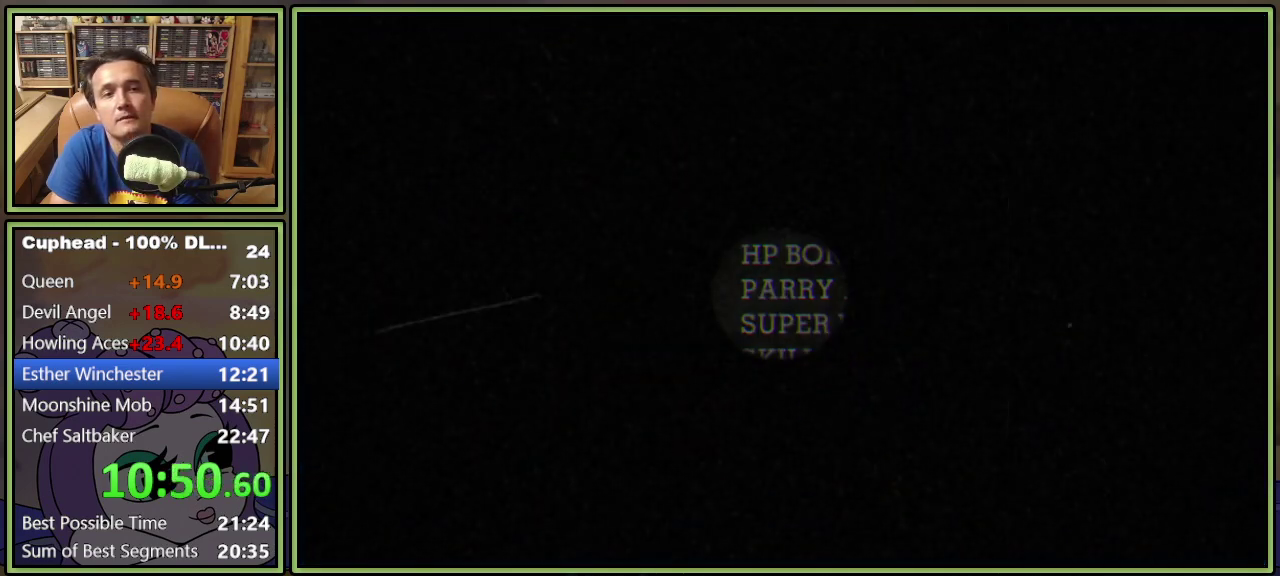
{"buttons": ["DPAD_UP"], "events": [[433, "DPAD_UP", "down"]]}
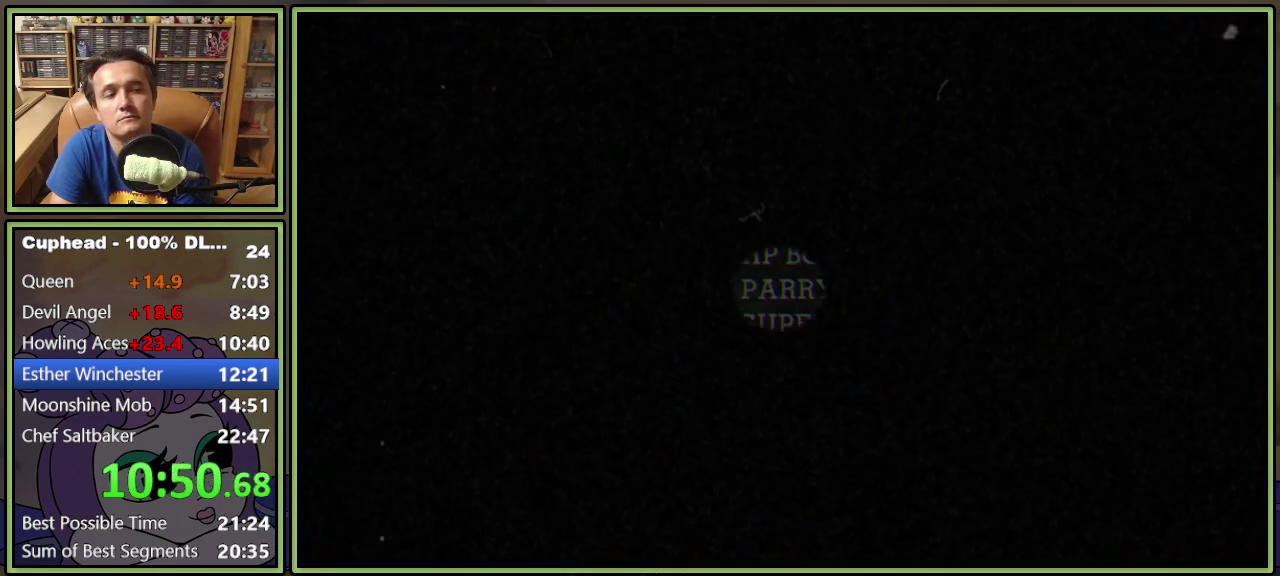
{"buttons": [], "events": [[67, "DPAD_UP", "up"]]}
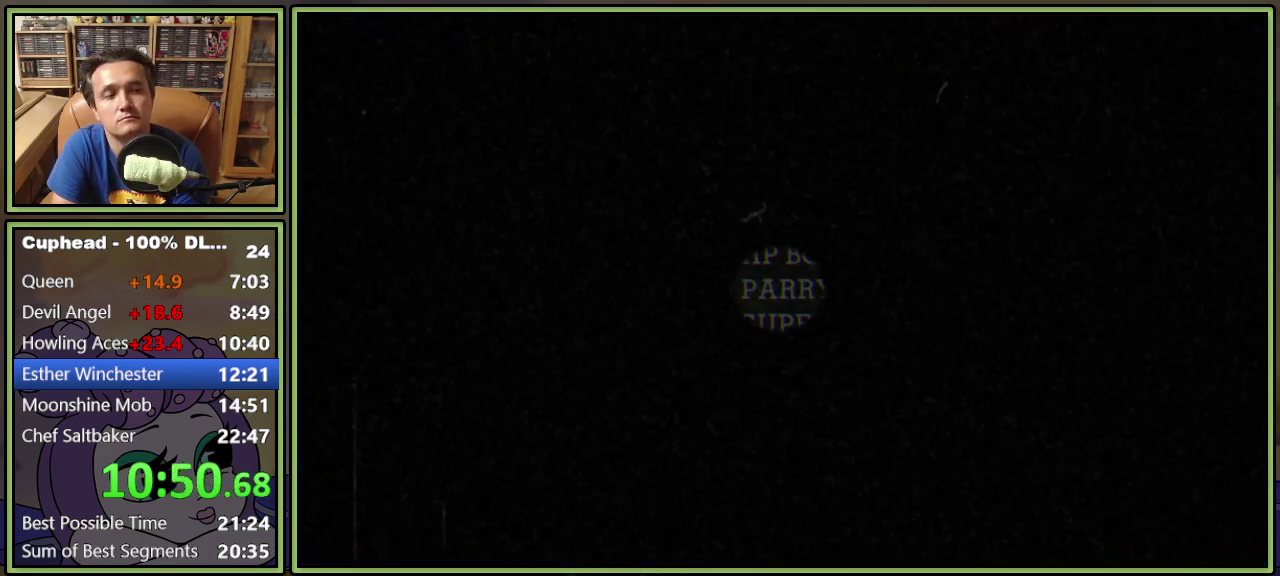
{"buttons": [], "events": []}
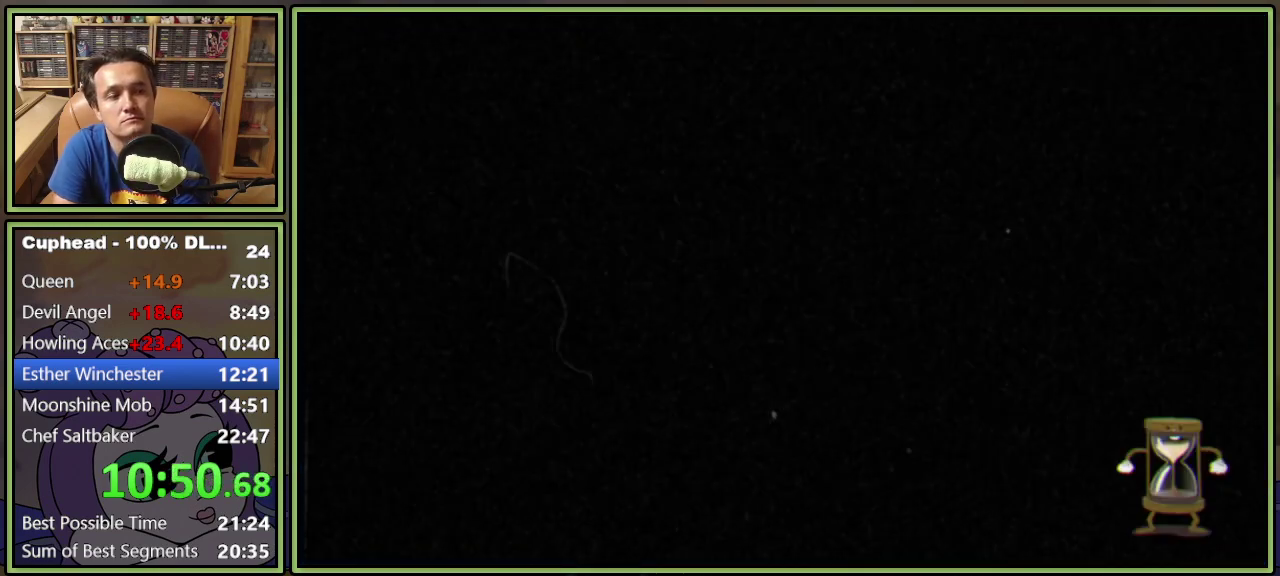
{"buttons": [], "events": []}
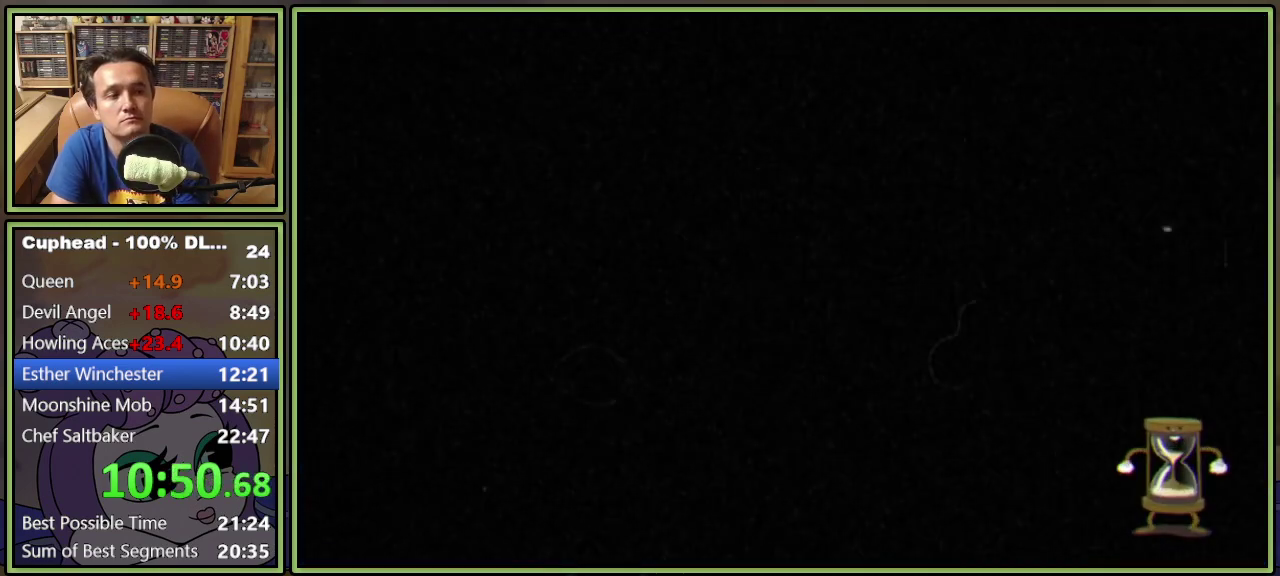
{"buttons": [], "events": []}
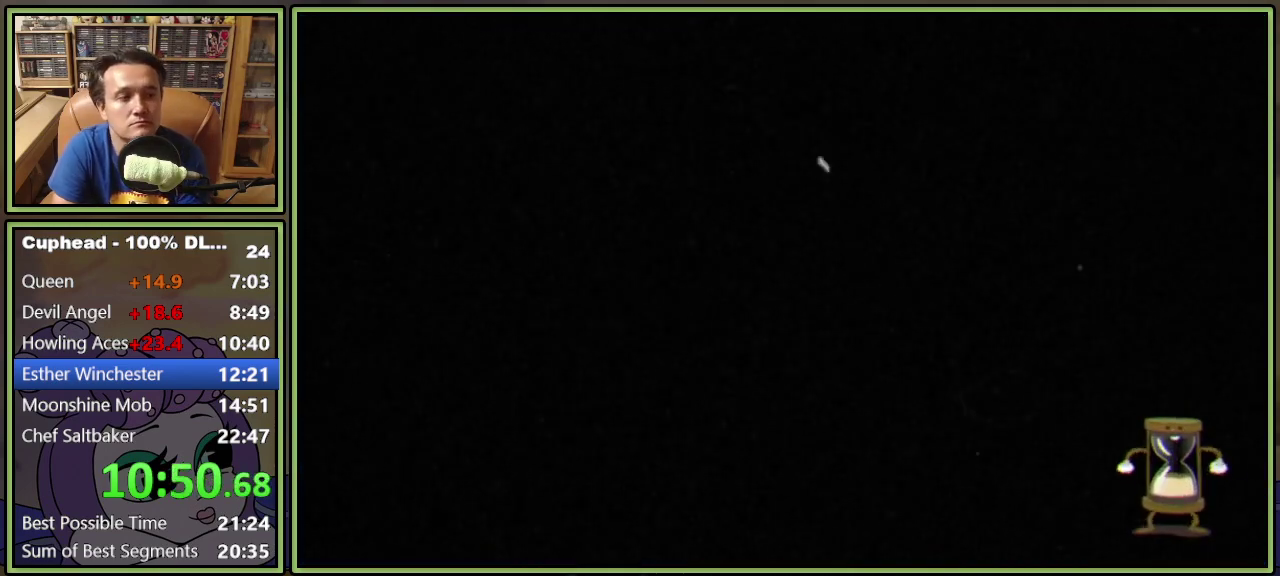
{"buttons": [], "events": []}
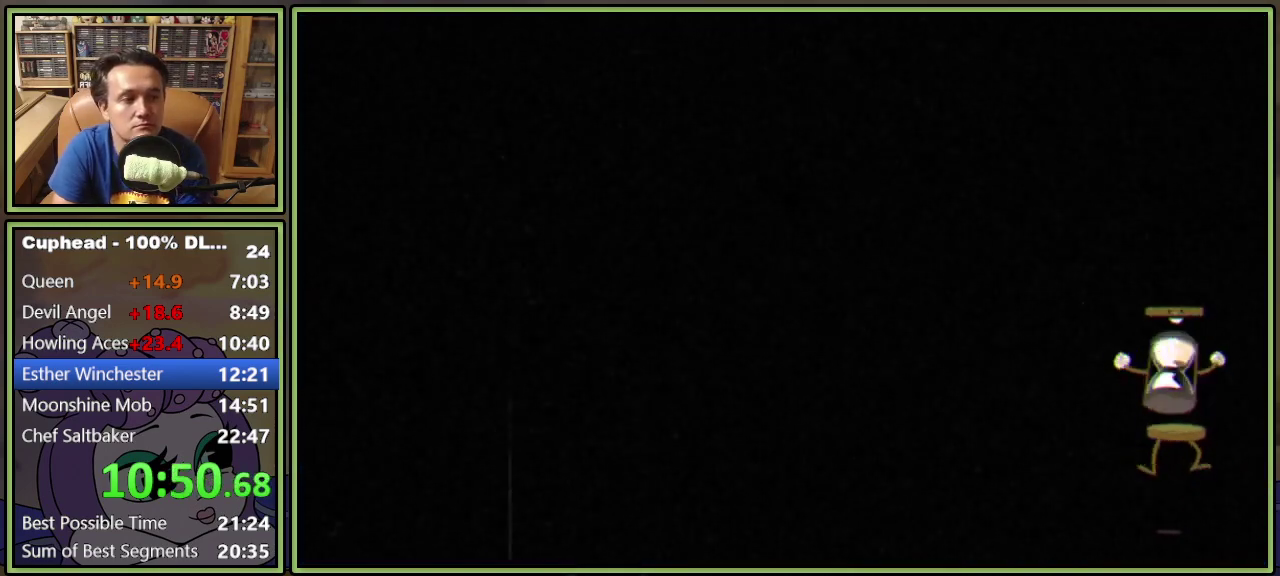
{"buttons": [], "events": []}
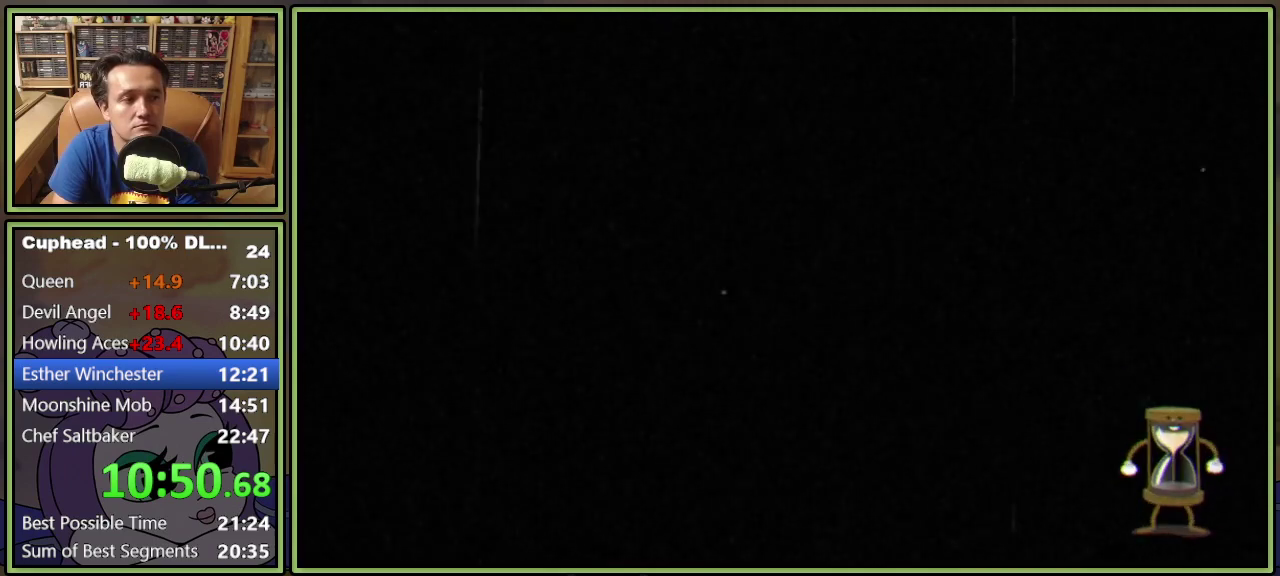
{"buttons": [], "events": []}
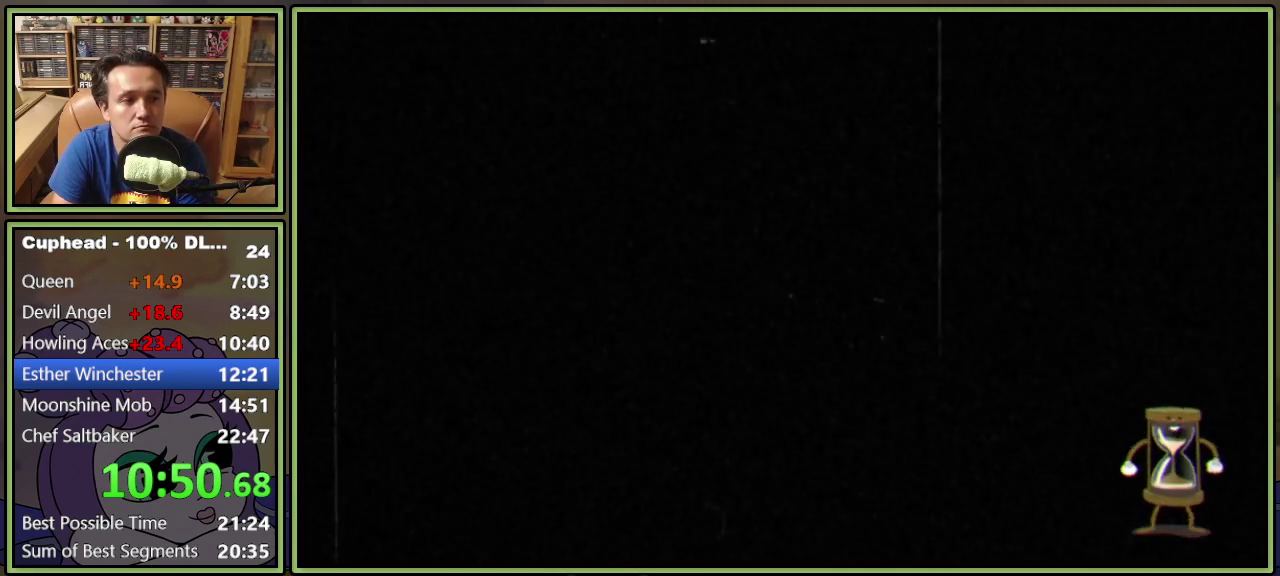
{"buttons": ["DPAD_UP", "DPAD_RIGHT"], "events": [[383, "DPAD_RIGHT", "down"], [383, "DPAD_UP", "down"]]}
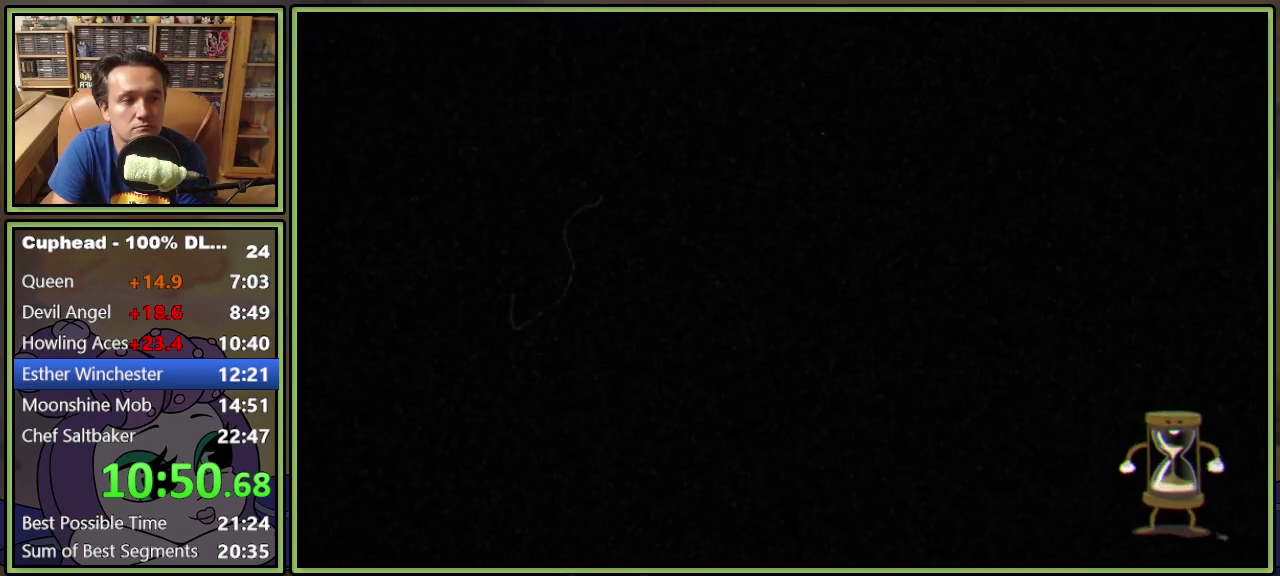
{"buttons": ["DPAD_UP", "DPAD_RIGHT"], "events": []}
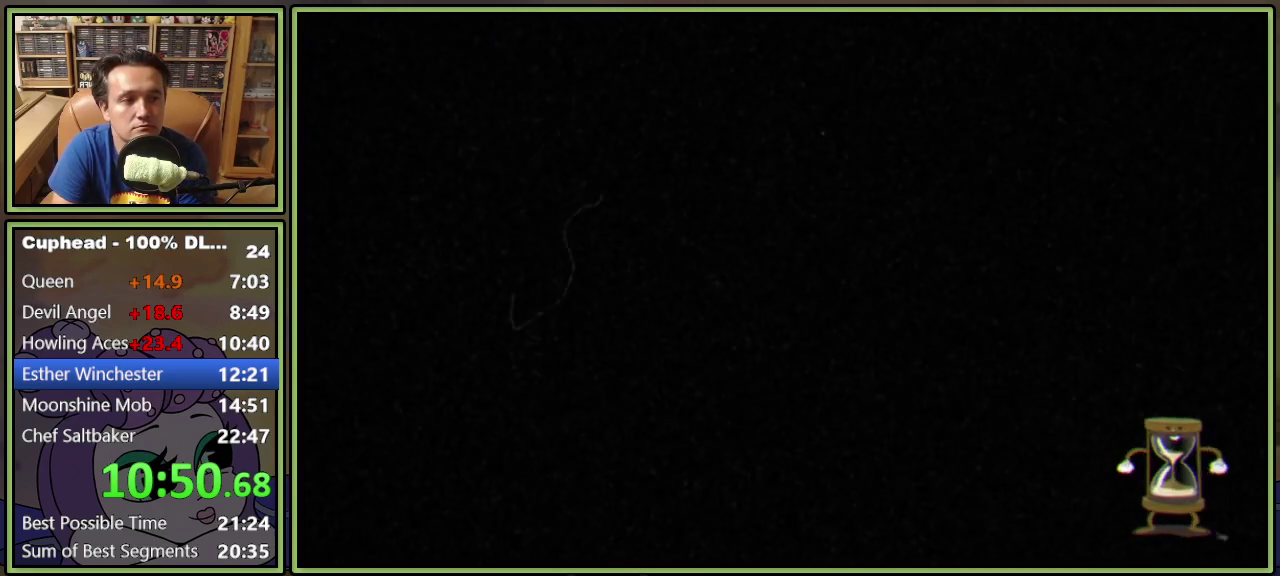
{"buttons": ["DPAD_UP", "DPAD_RIGHT"], "events": []}
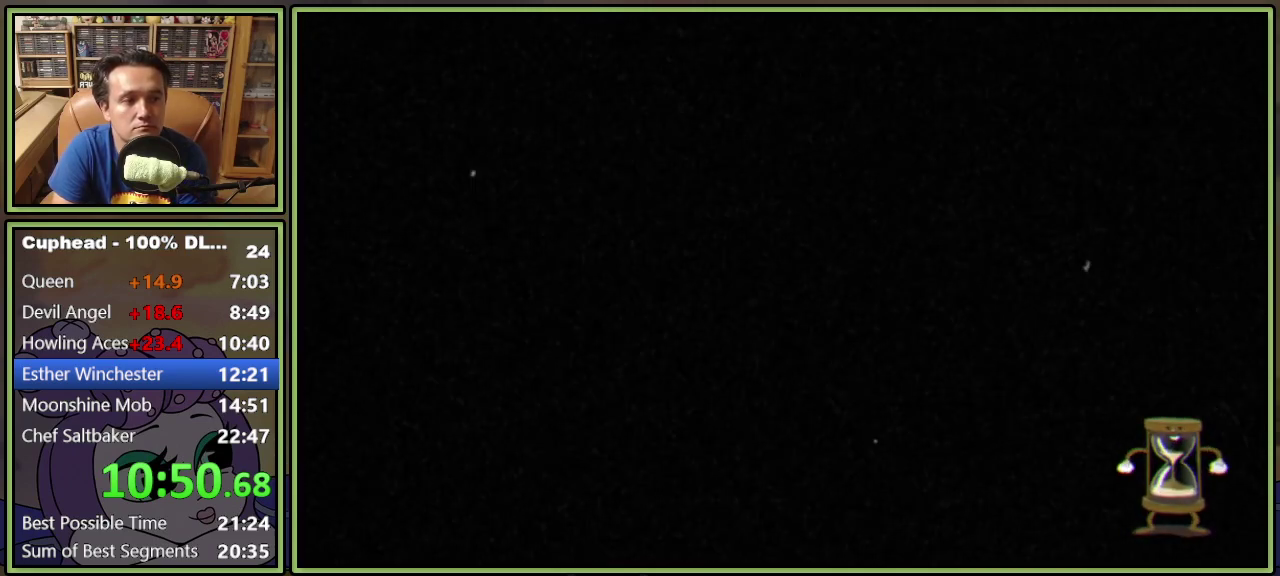
{"buttons": ["DPAD_UP", "DPAD_RIGHT"], "events": []}
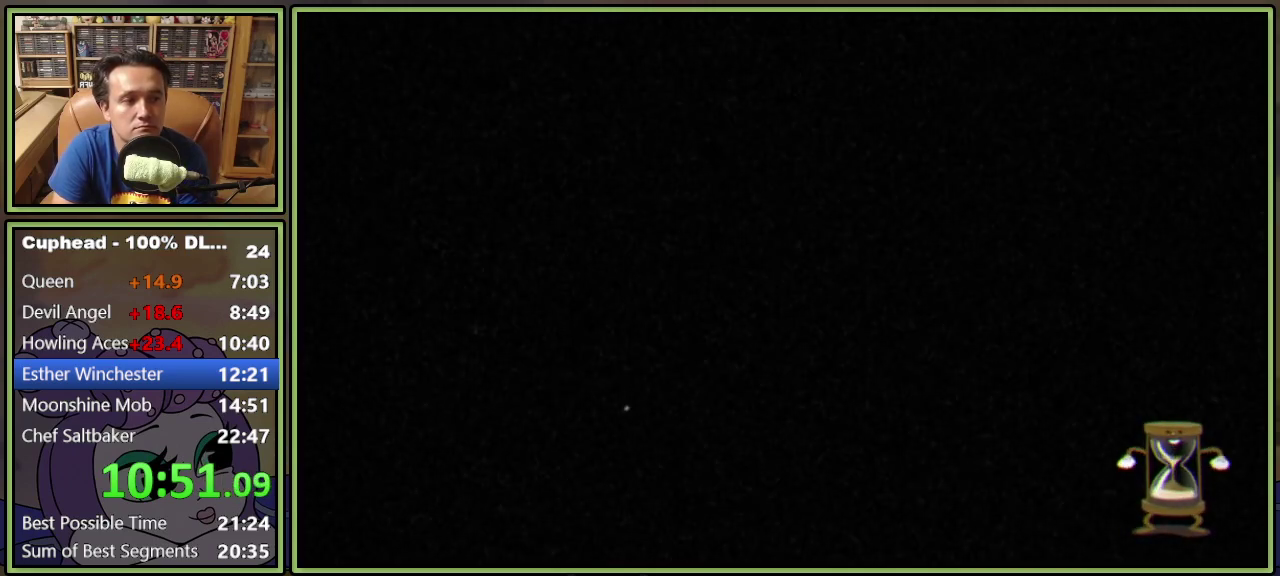
{"buttons": ["DPAD_UP", "DPAD_RIGHT"], "events": []}
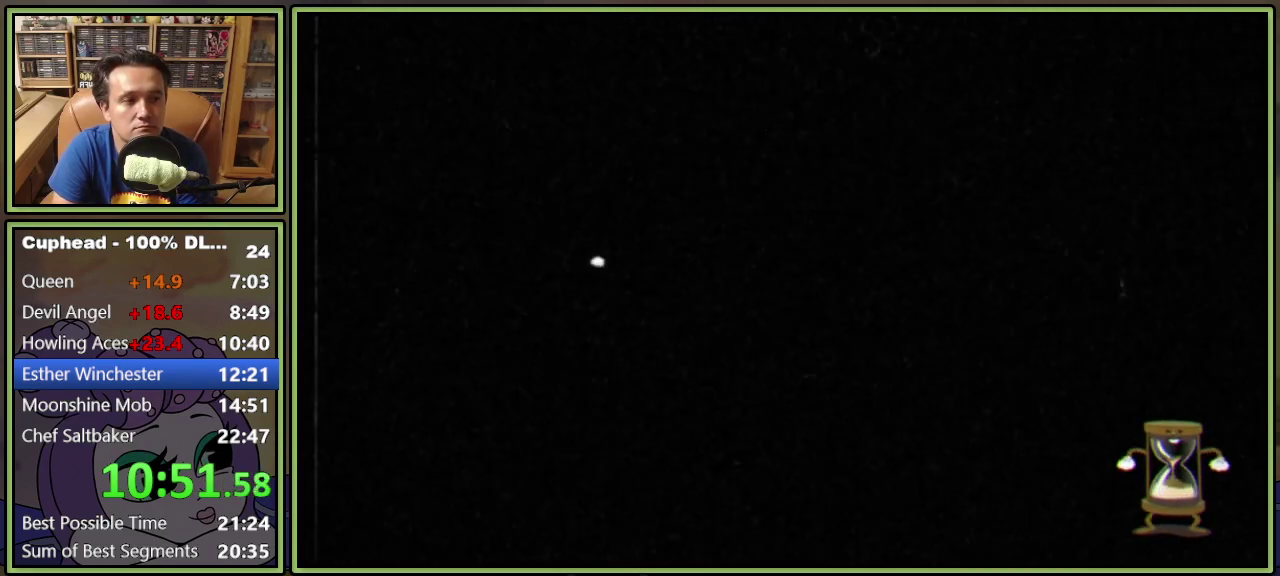
{"buttons": ["DPAD_UP", "DPAD_RIGHT"], "events": []}